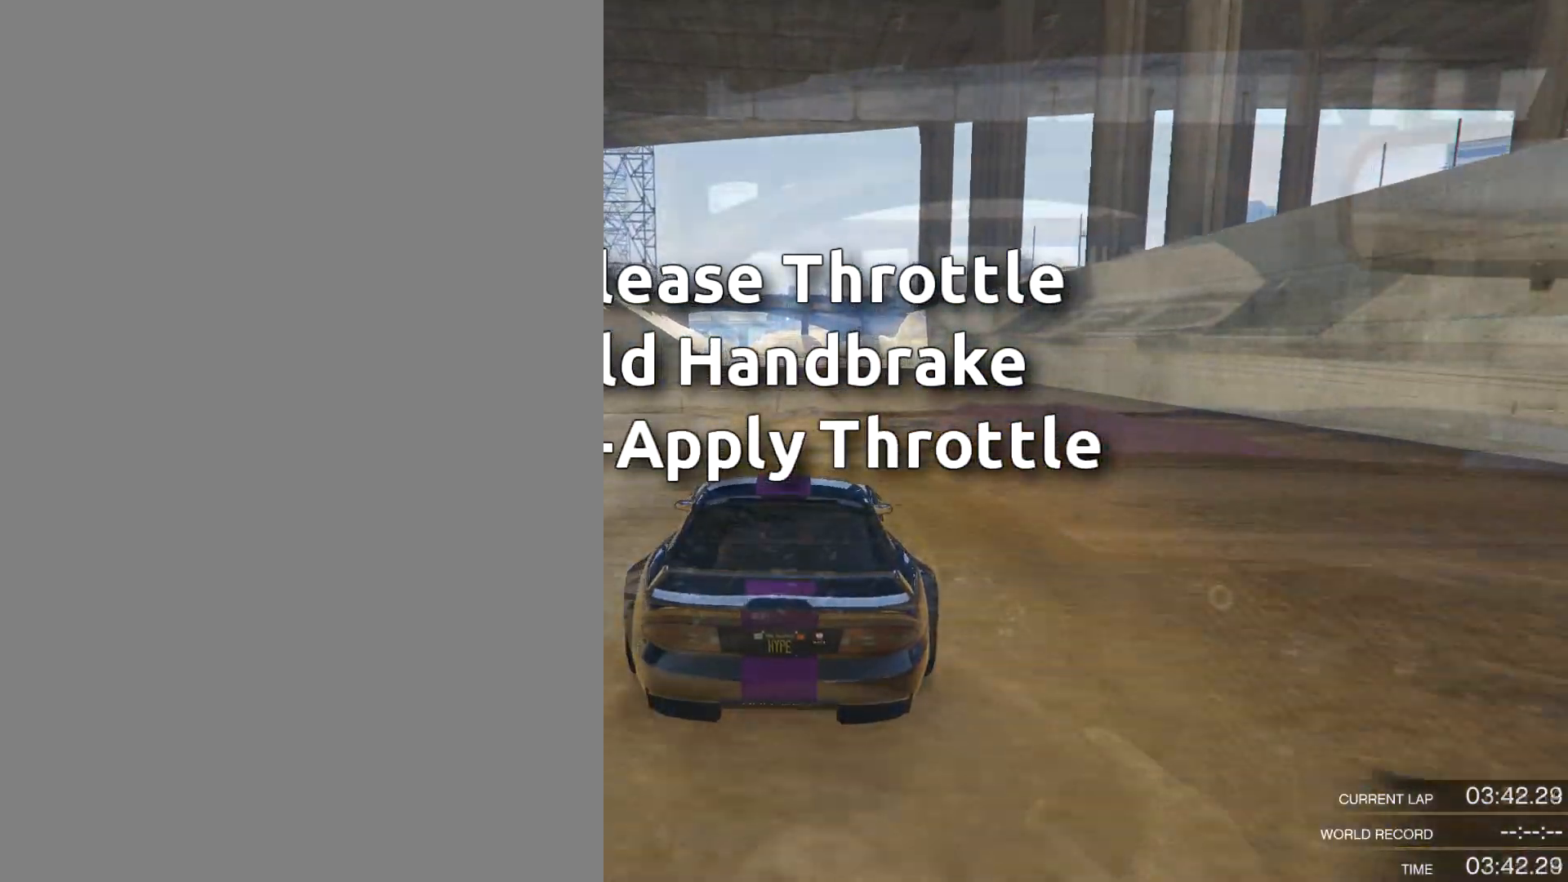
Gameplay with a controller (Xbox layout); each line is a JSON object with the inputs held at the frame after it. "events" lists button and stick changes between this image and that frame as [ms after this image, input, new state], when the widget could be followed in between. Not read: R2.
{"buttons": ["R1"], "left_stick": "center", "right_stick": "center", "events": []}
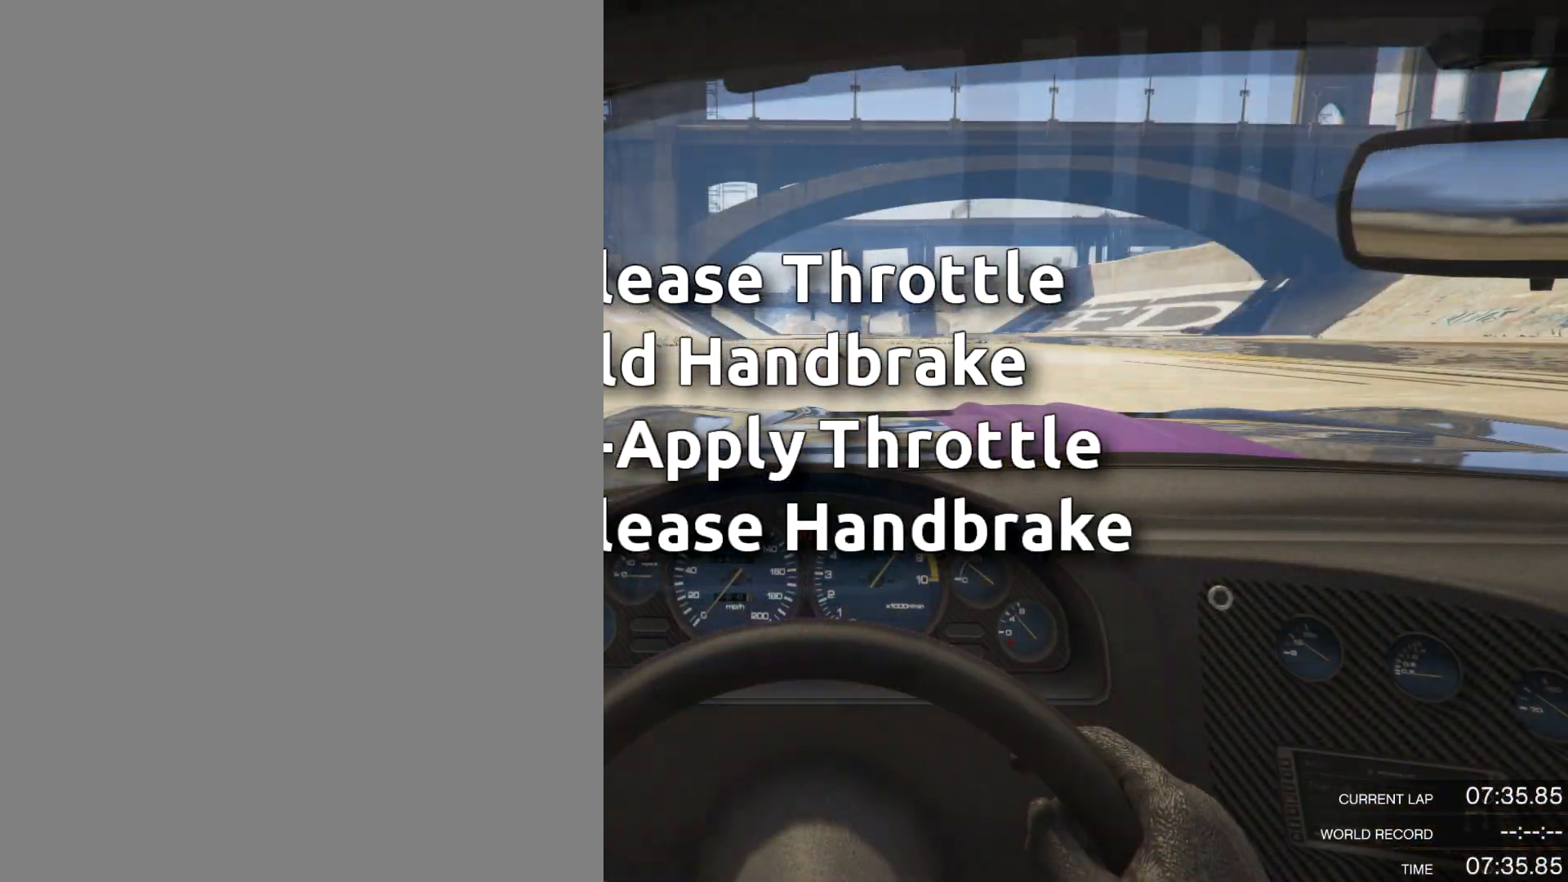
{"buttons": [], "left_stick": "center", "right_stick": "center", "events": [[483, "R1", "up"]]}
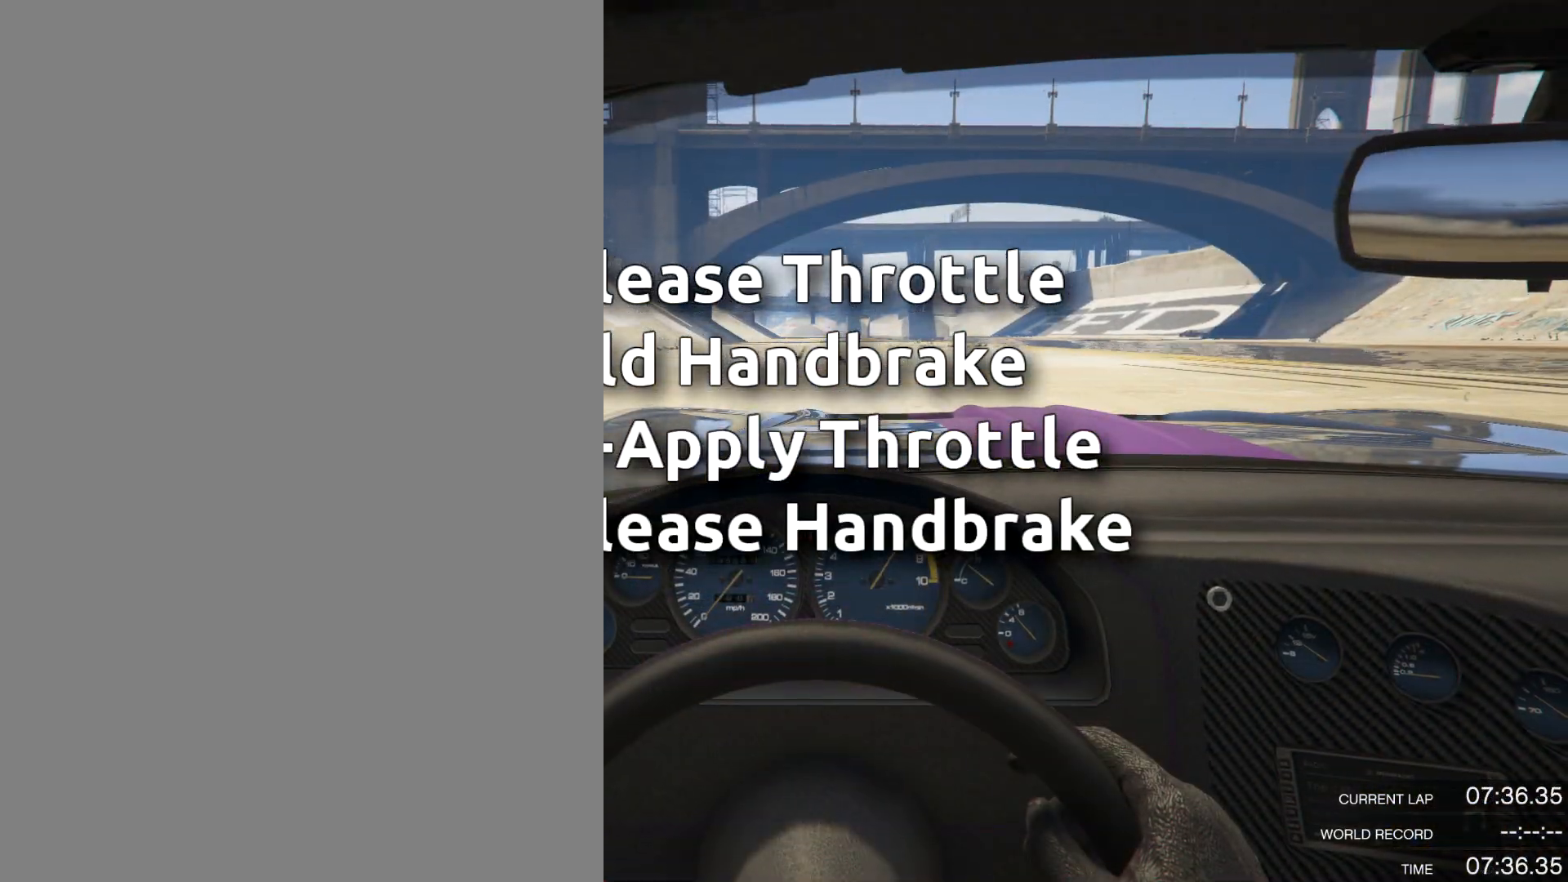
{"buttons": [], "left_stick": "center", "right_stick": "center", "events": []}
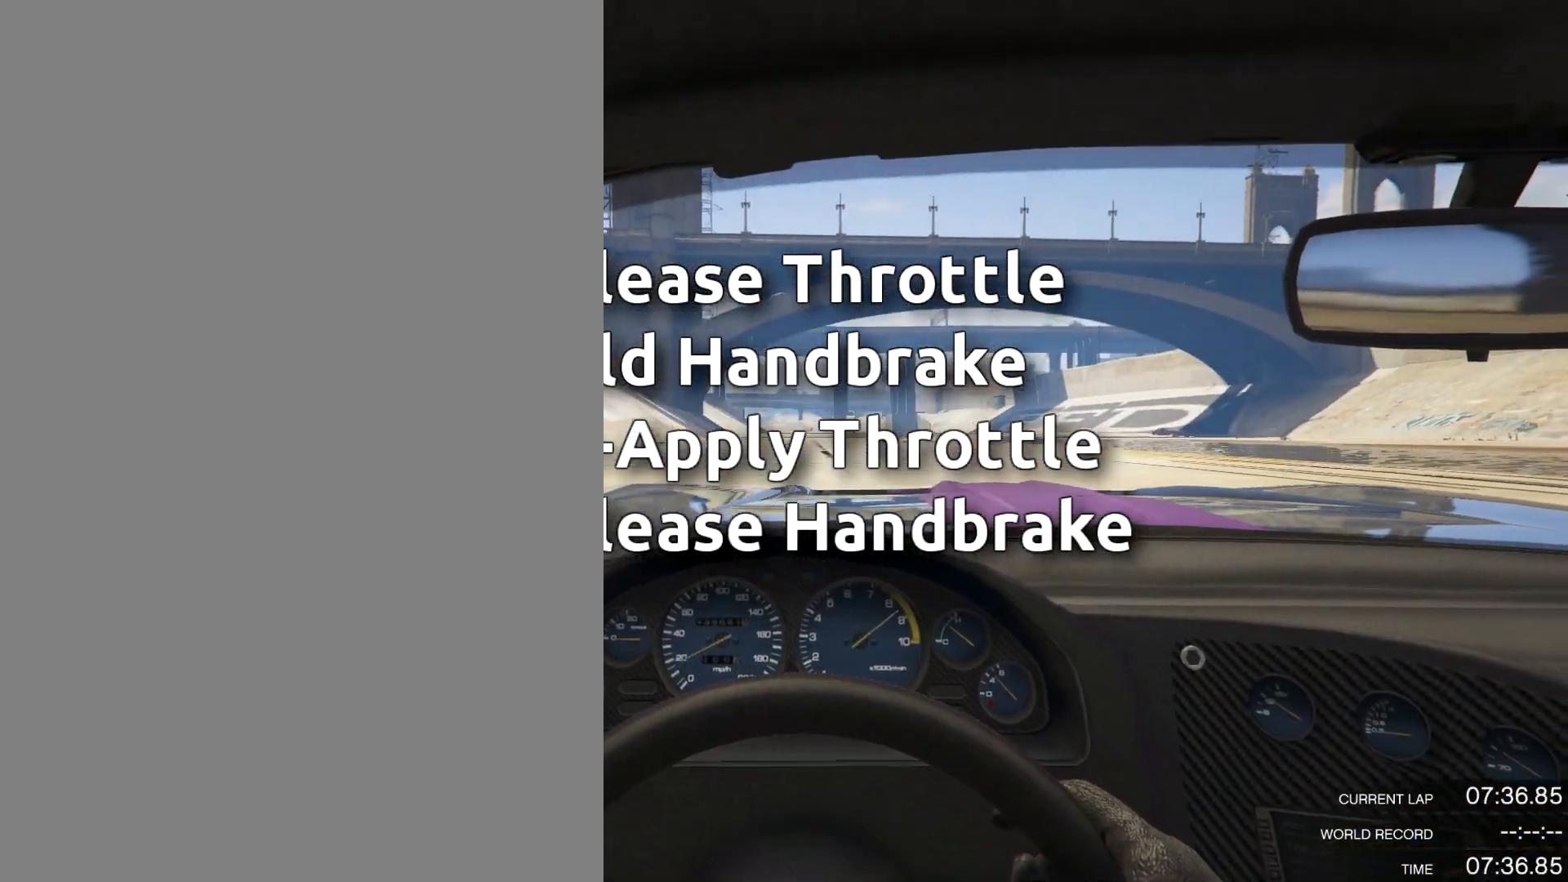
{"buttons": [], "left_stick": "center", "right_stick": "center", "events": []}
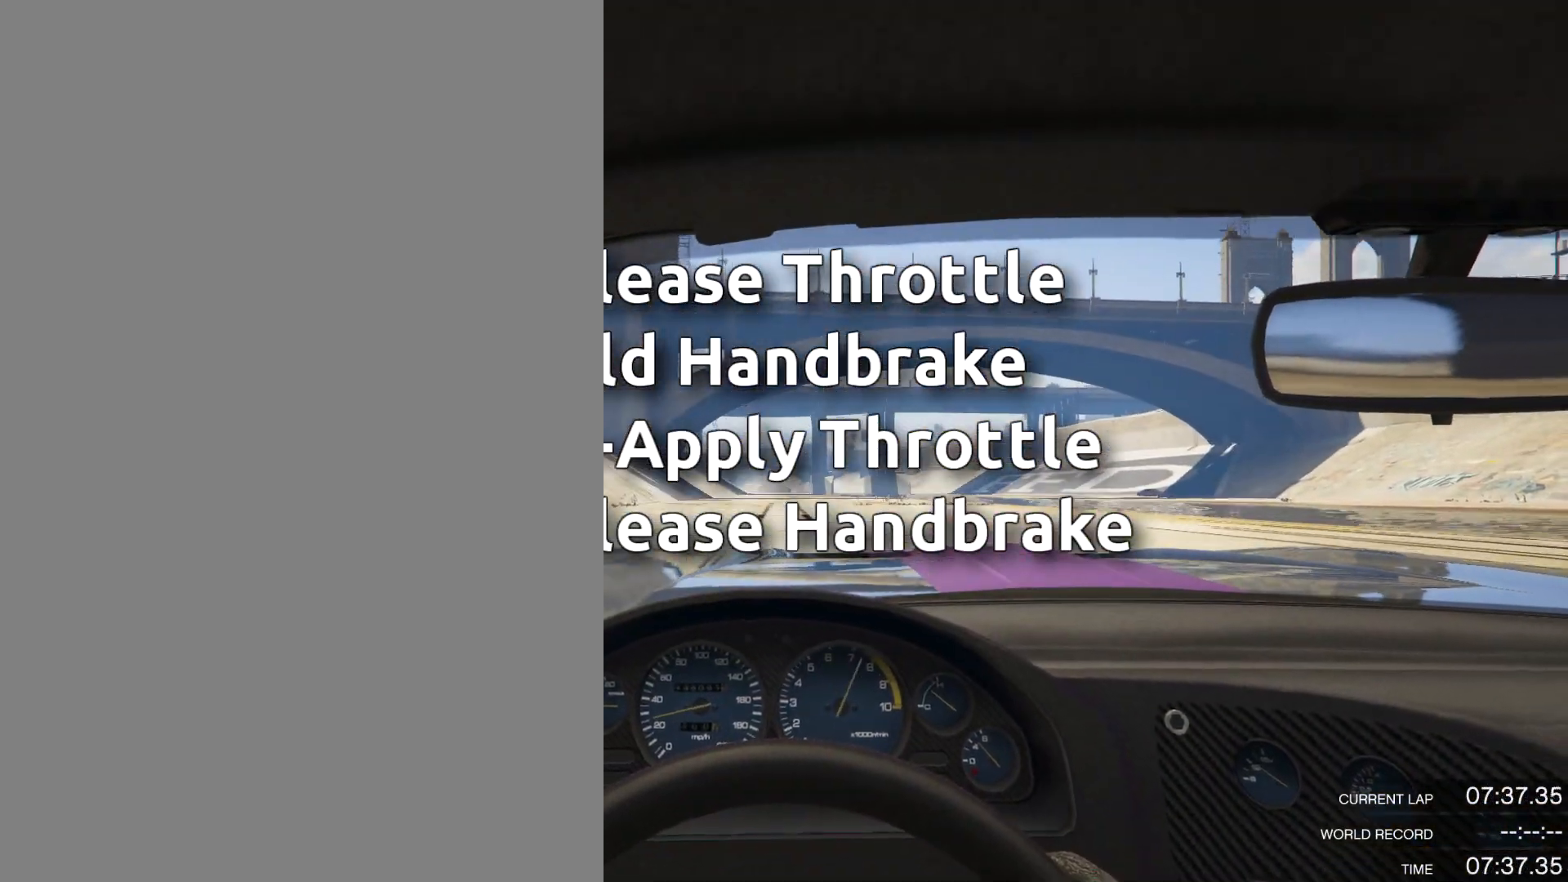
{"buttons": [], "left_stick": "center", "right_stick": "center", "events": []}
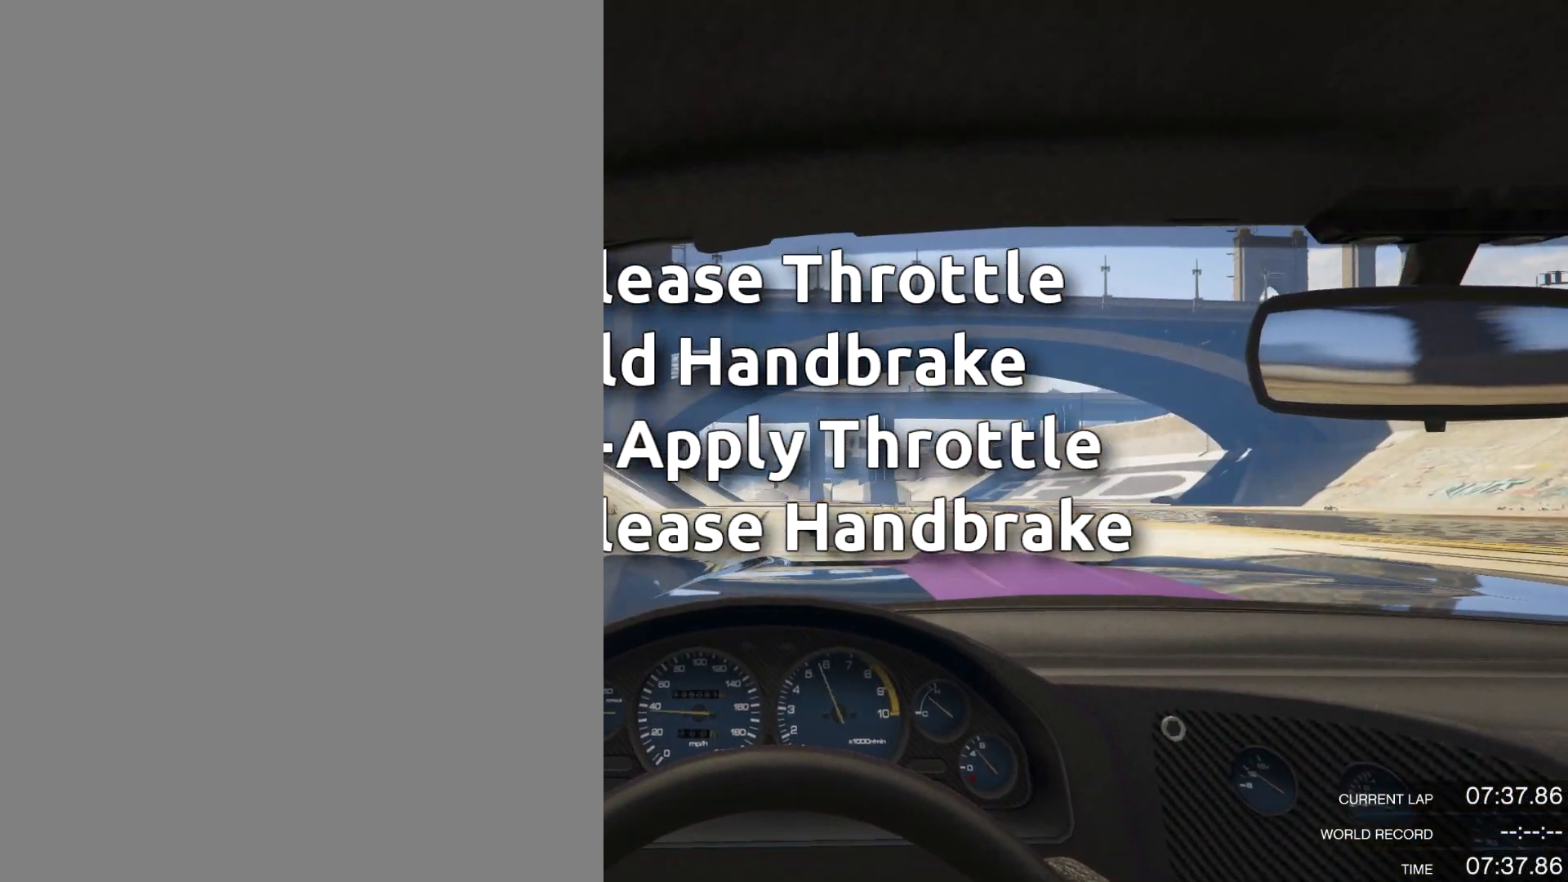
{"buttons": [], "left_stick": "center", "right_stick": "center", "events": []}
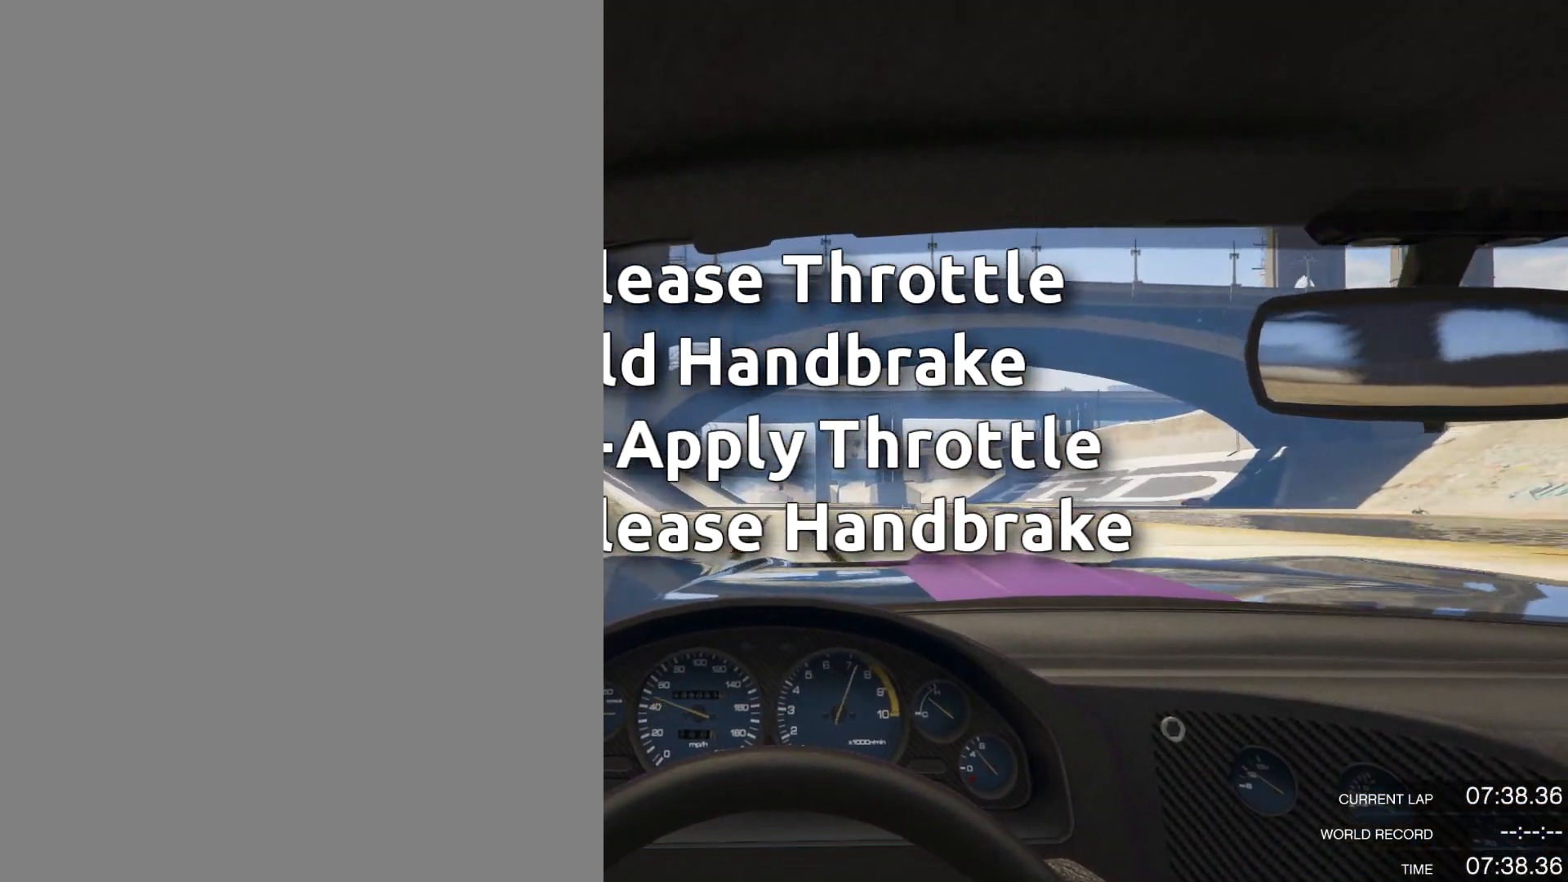
{"buttons": [], "left_stick": "center", "right_stick": "center", "events": [[283, "R1", "down"], [400, "R1", "up"]]}
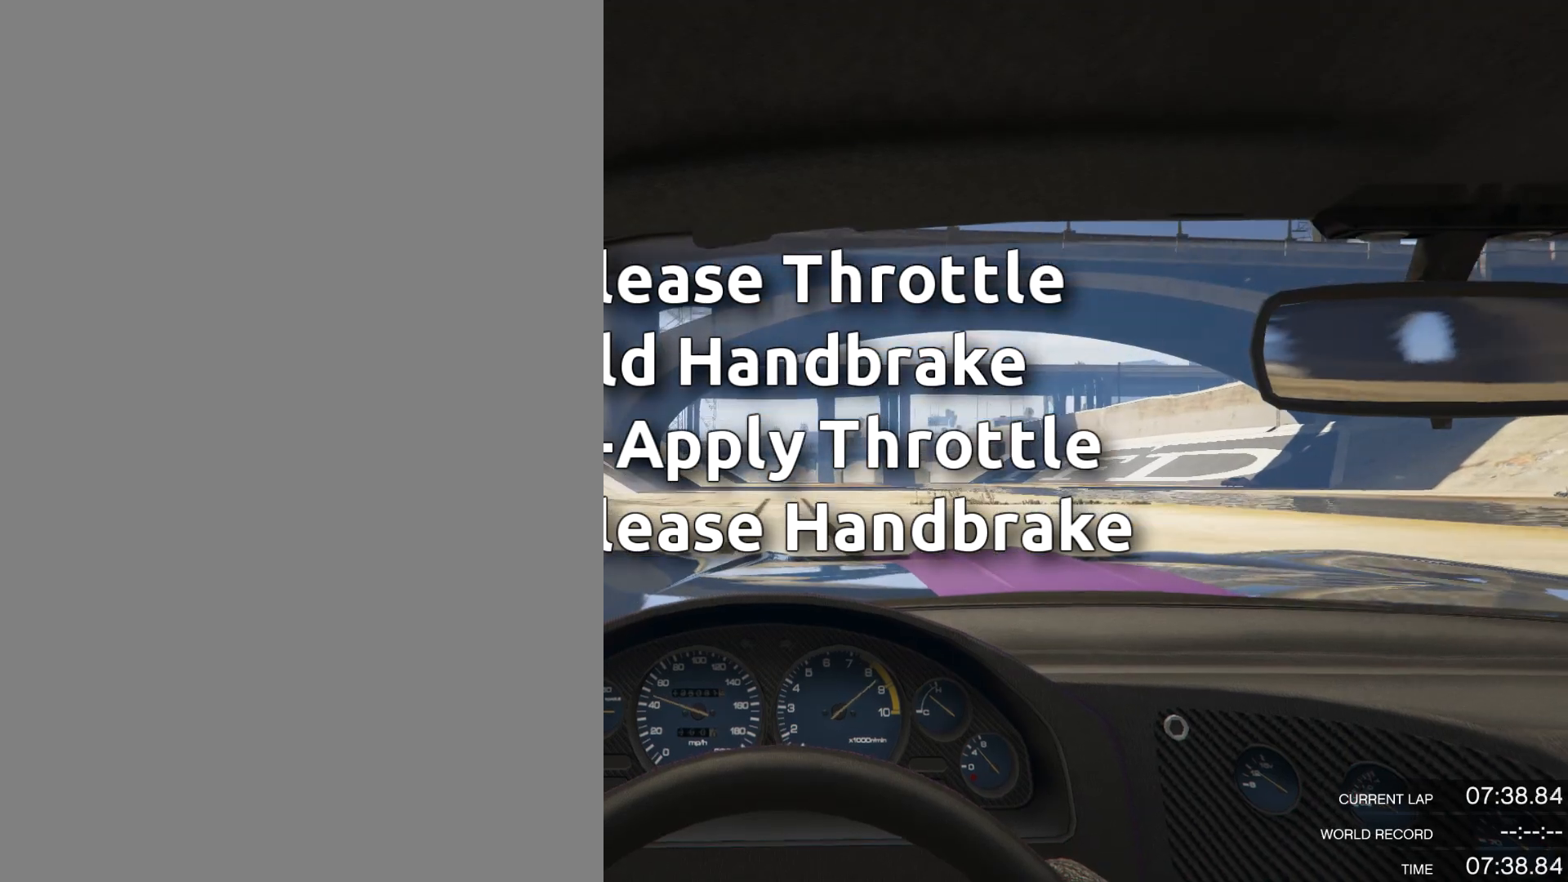
{"buttons": [], "left_stick": "center", "right_stick": "center", "events": []}
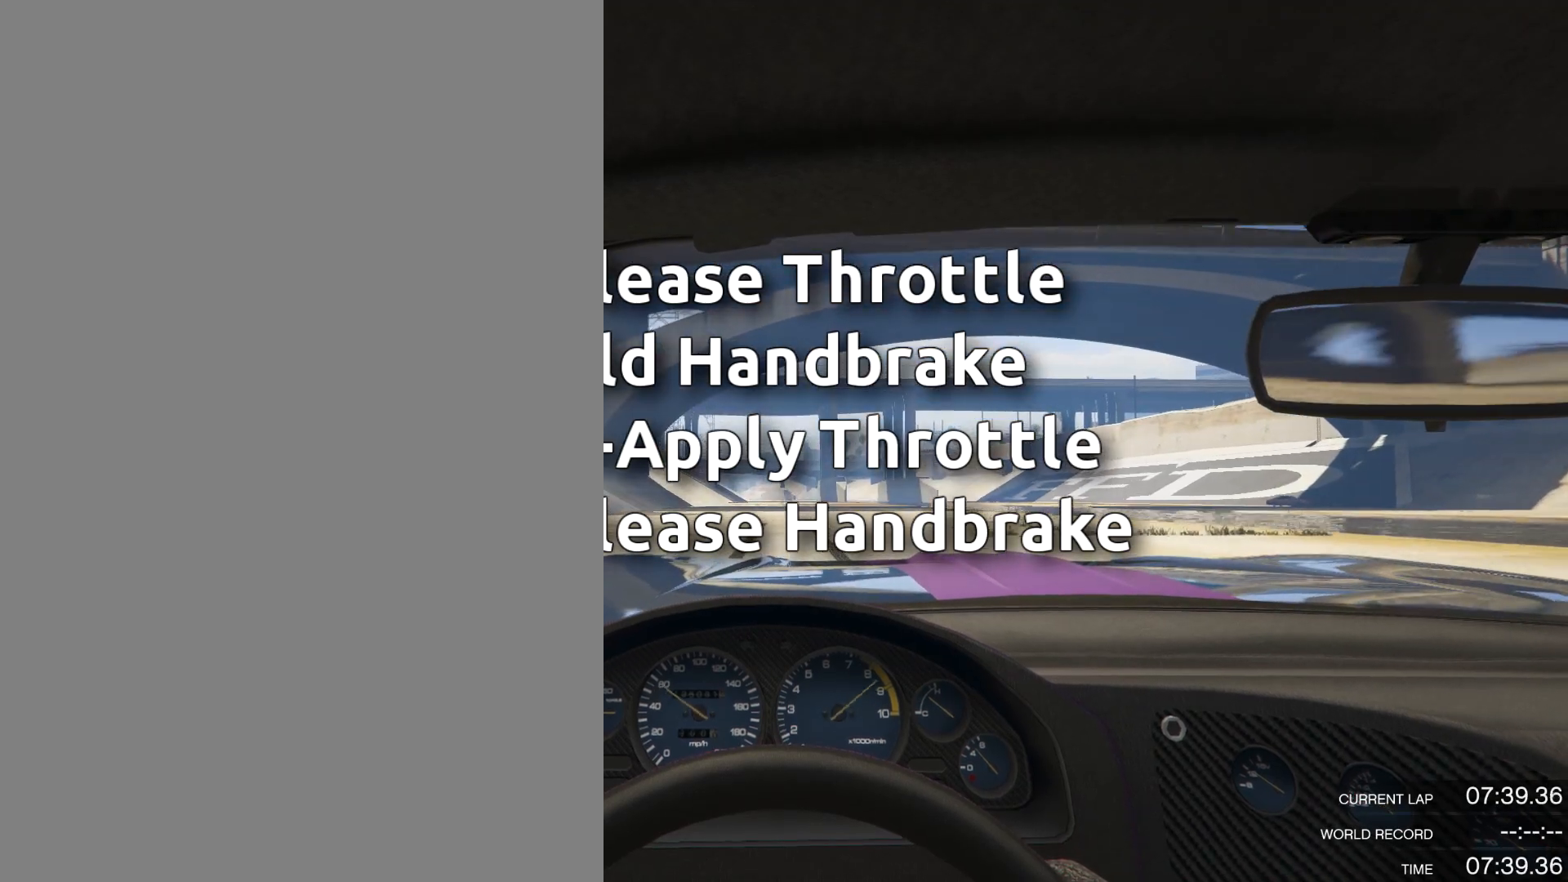
{"buttons": [], "left_stick": "center", "right_stick": "center", "events": []}
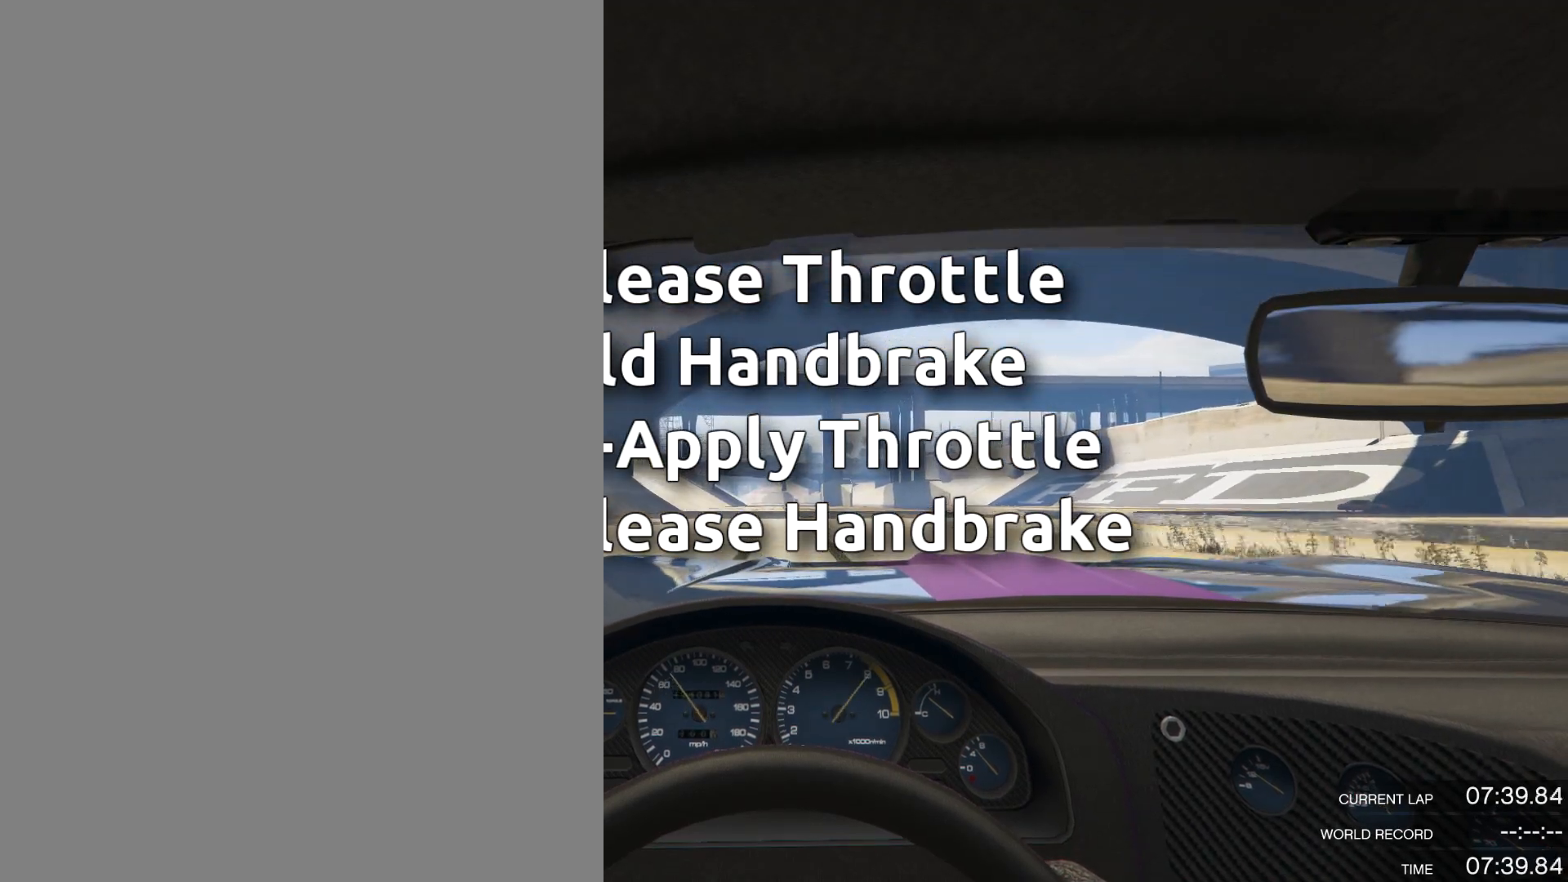
{"buttons": [], "left_stick": "center", "right_stick": "center", "events": []}
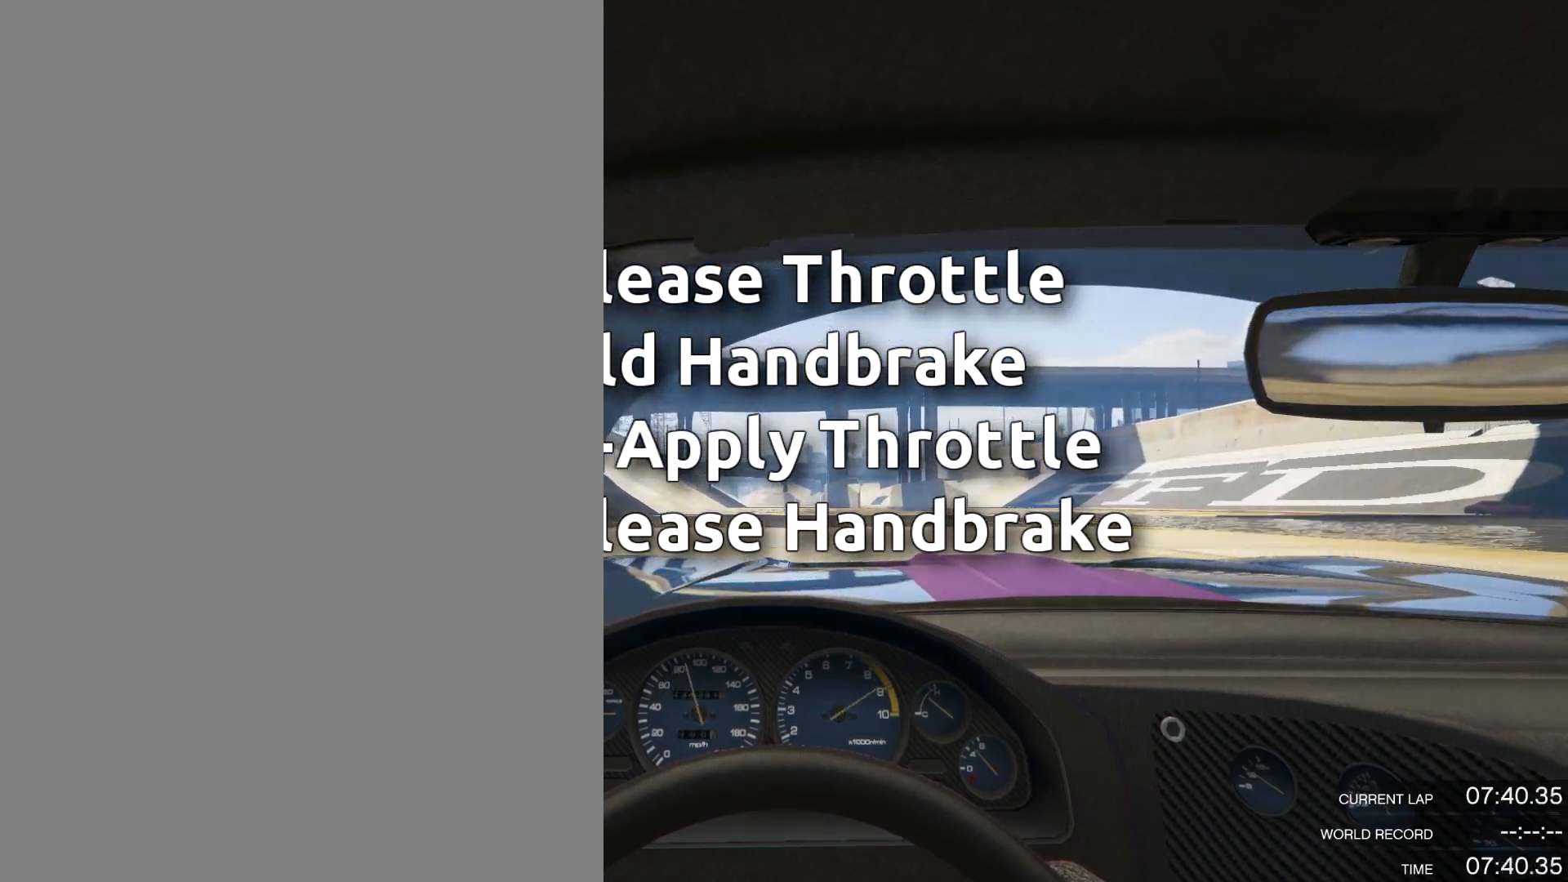
{"buttons": [], "left_stick": "center", "right_stick": "center", "events": []}
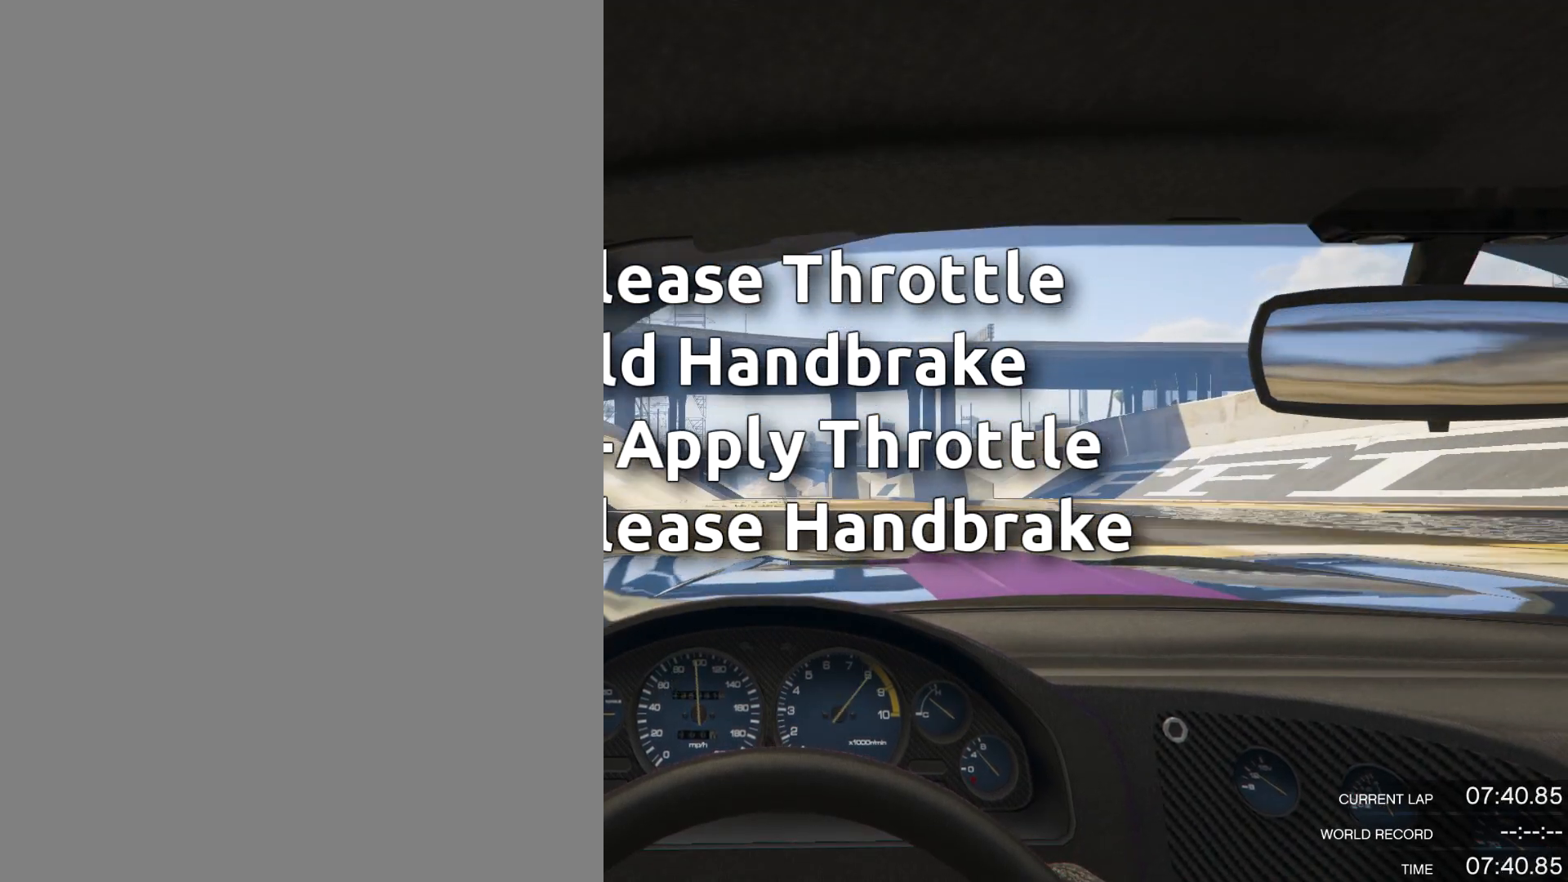
{"buttons": [], "left_stick": "center", "right_stick": "center", "events": []}
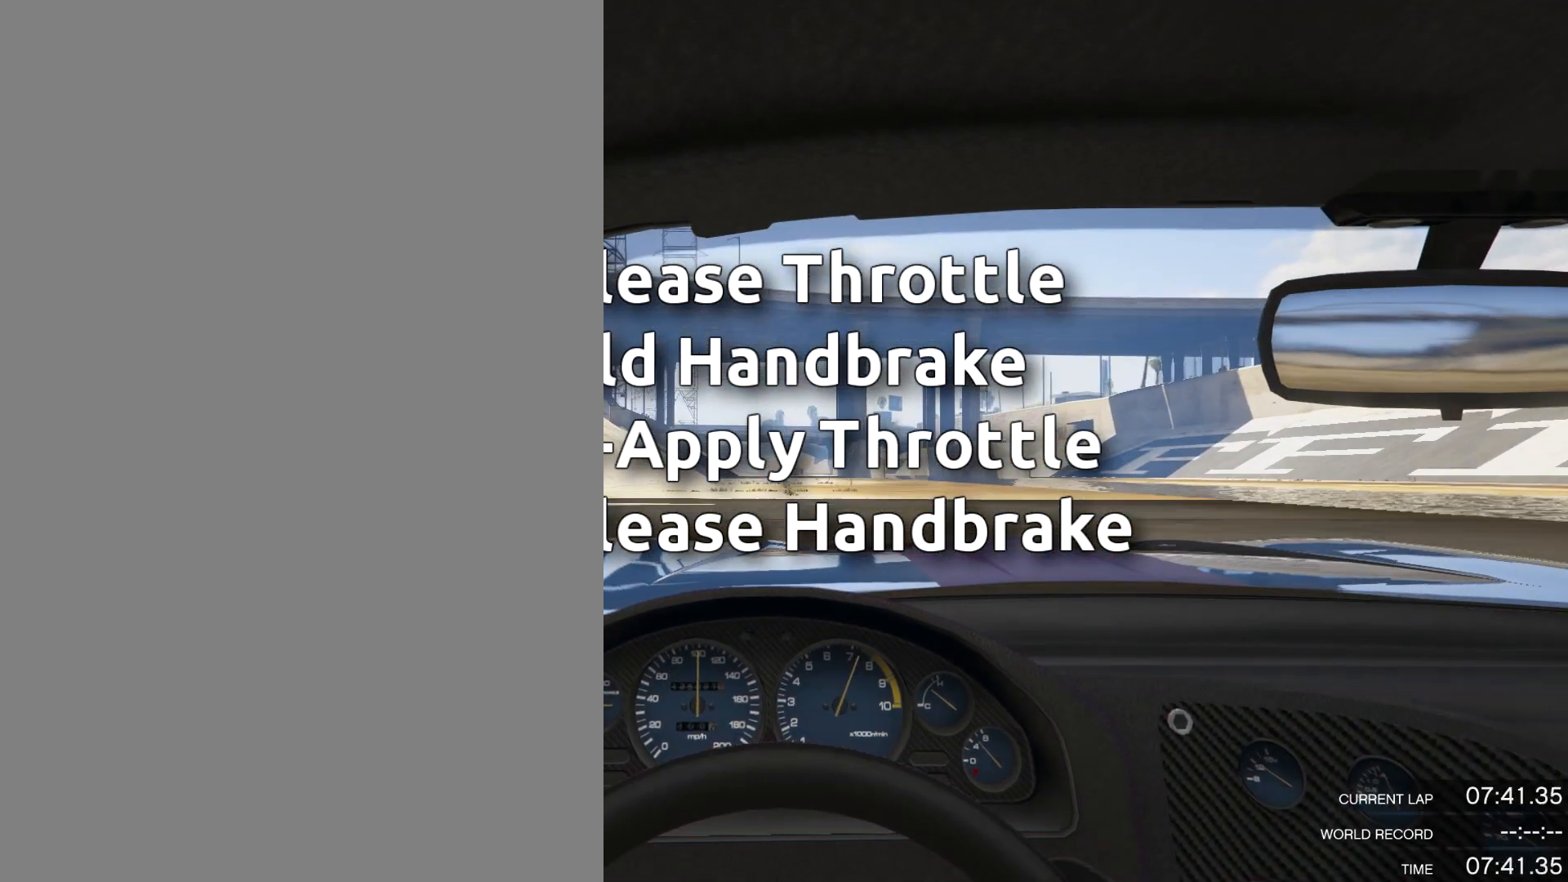
{"buttons": [], "left_stick": "center", "right_stick": "center", "events": []}
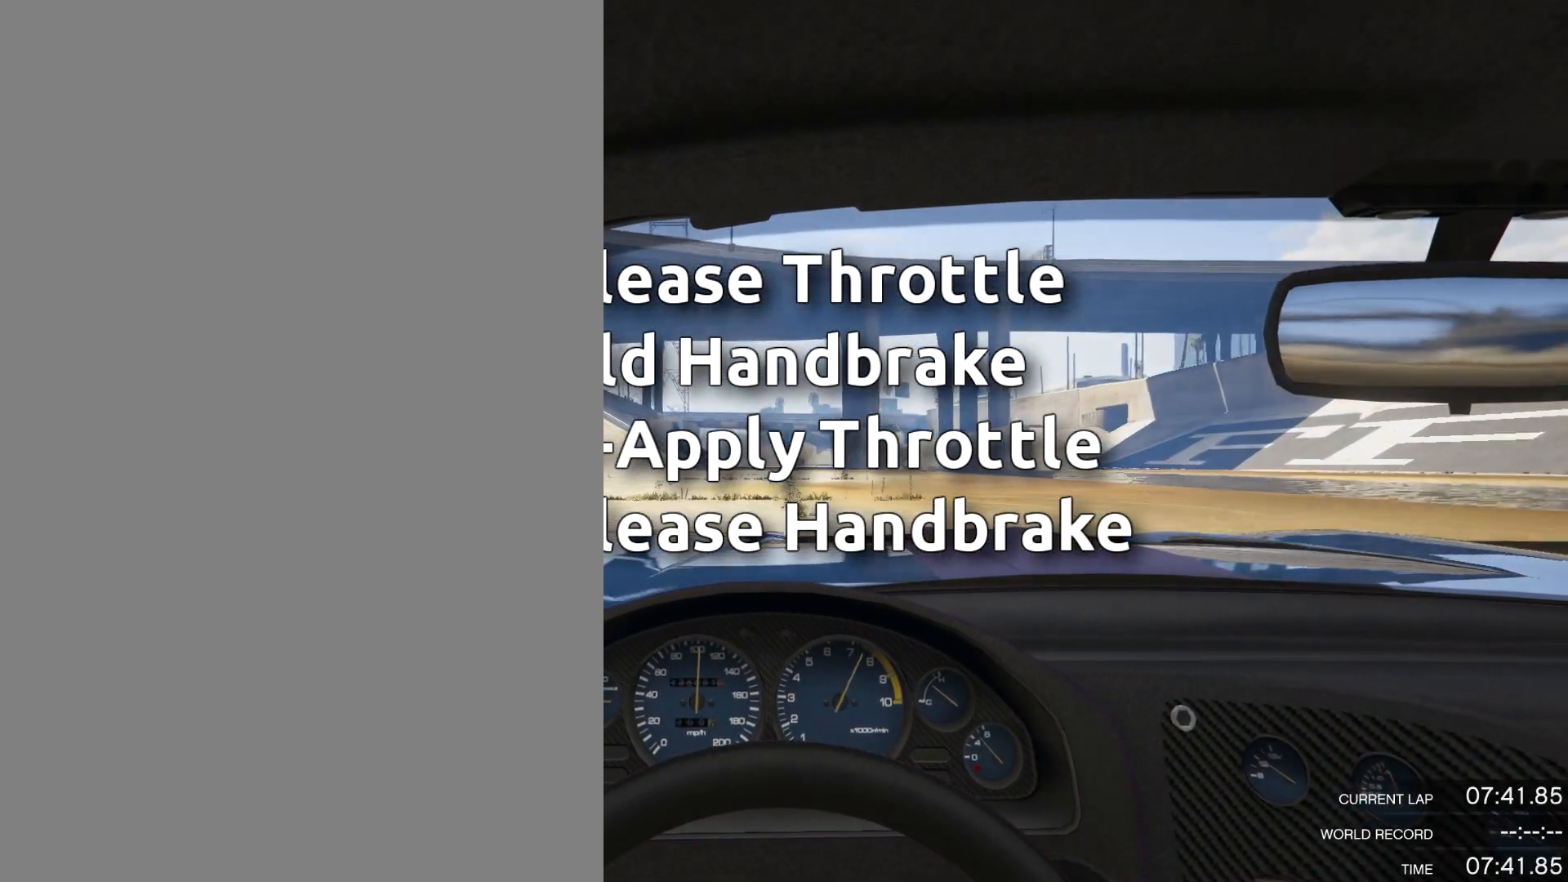
{"buttons": [], "left_stick": "center", "right_stick": "center", "events": []}
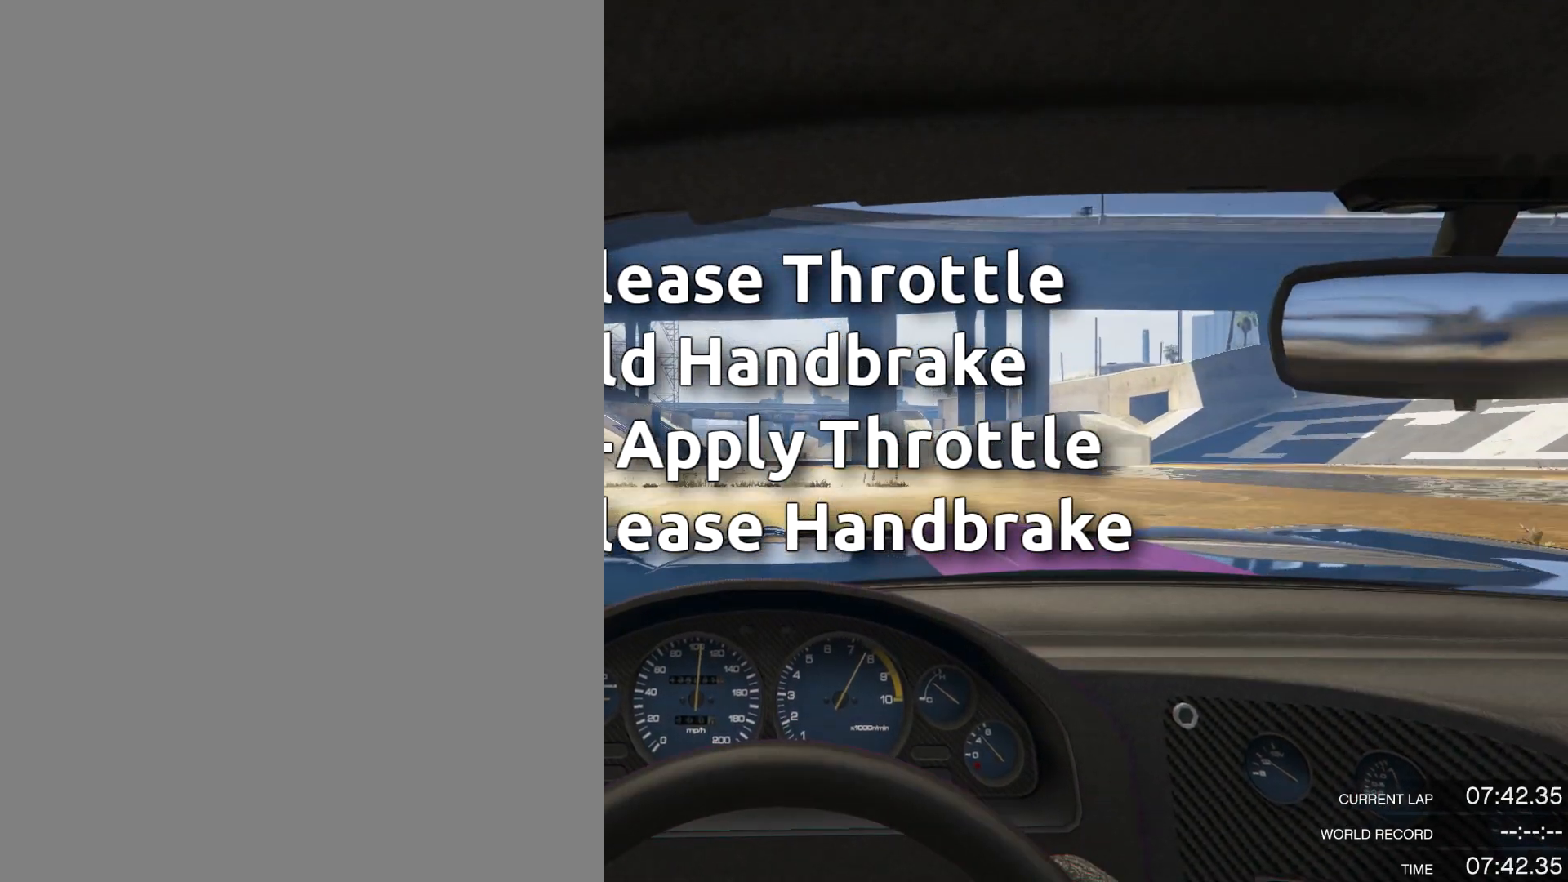
{"buttons": [], "left_stick": "center", "right_stick": "center", "events": []}
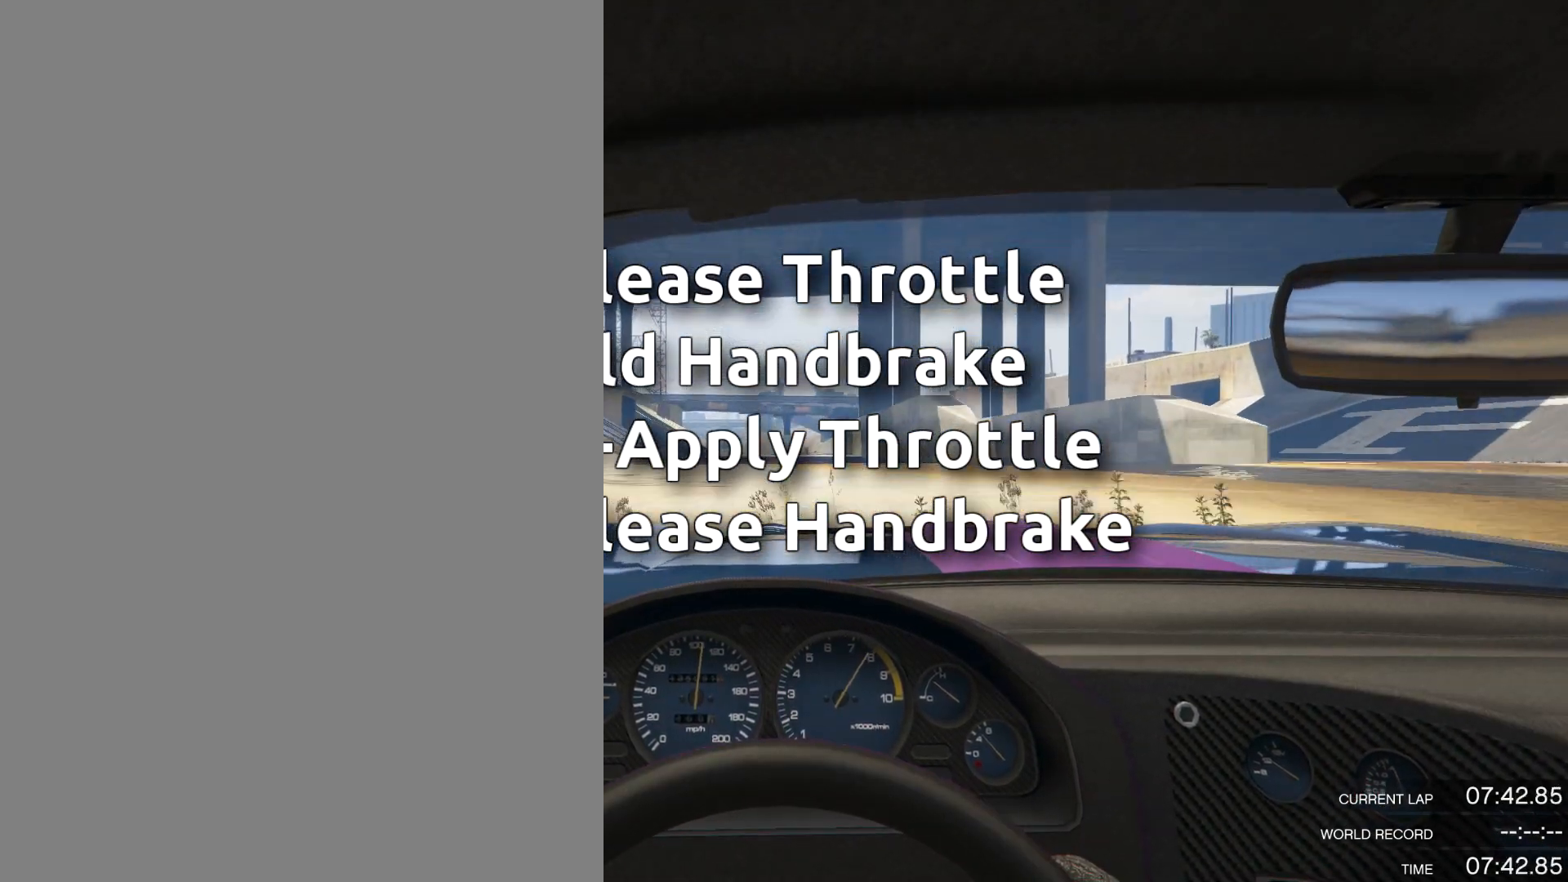
{"buttons": [], "left_stick": "center", "right_stick": "center", "events": []}
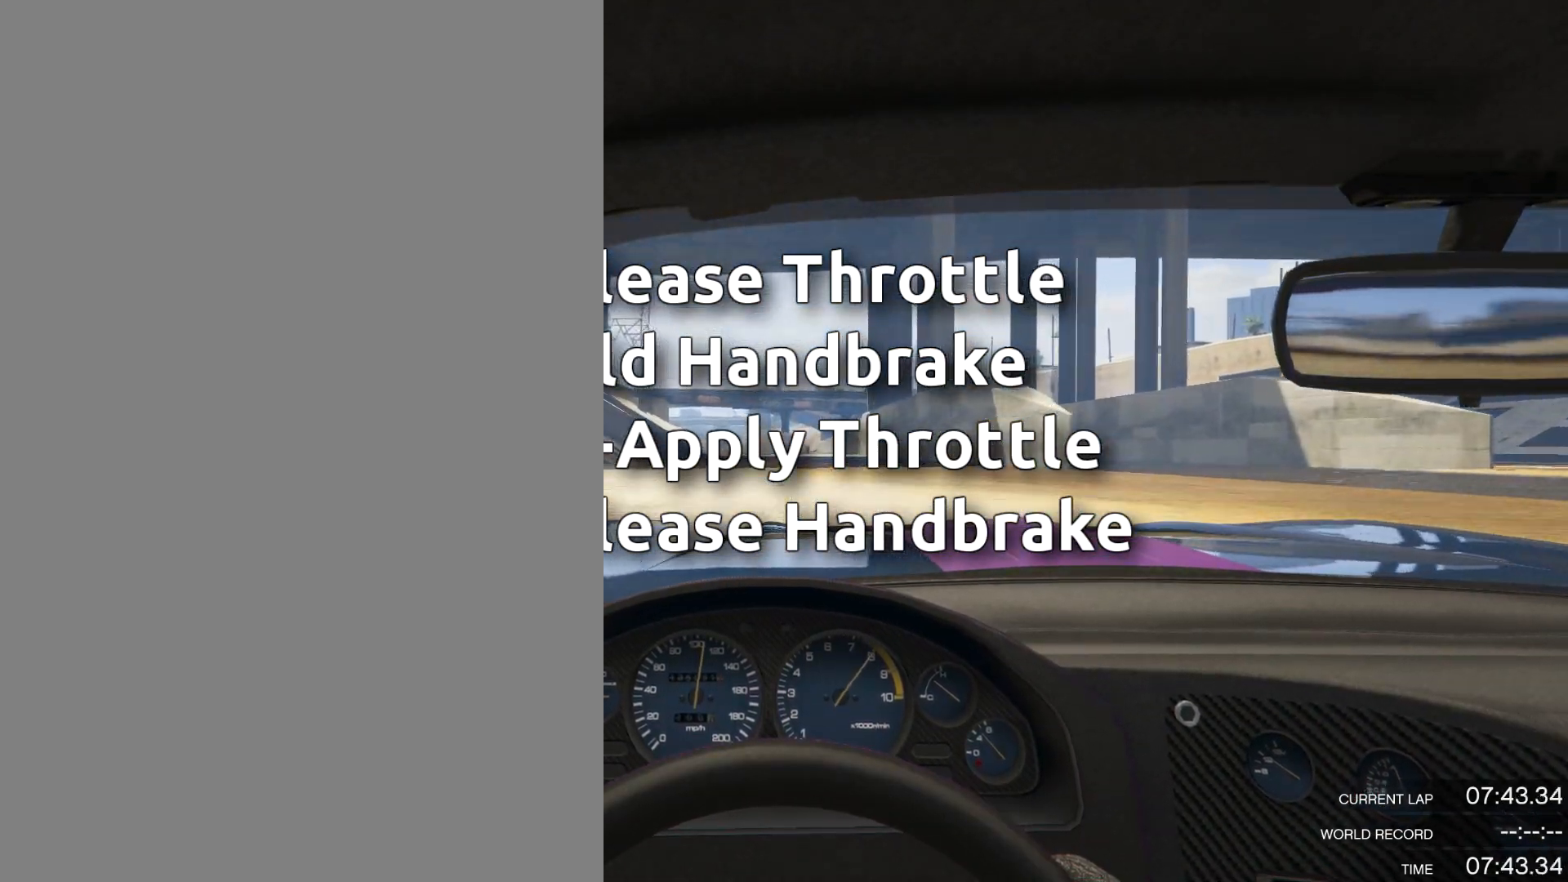
{"buttons": [], "left_stick": "center", "right_stick": "center", "events": []}
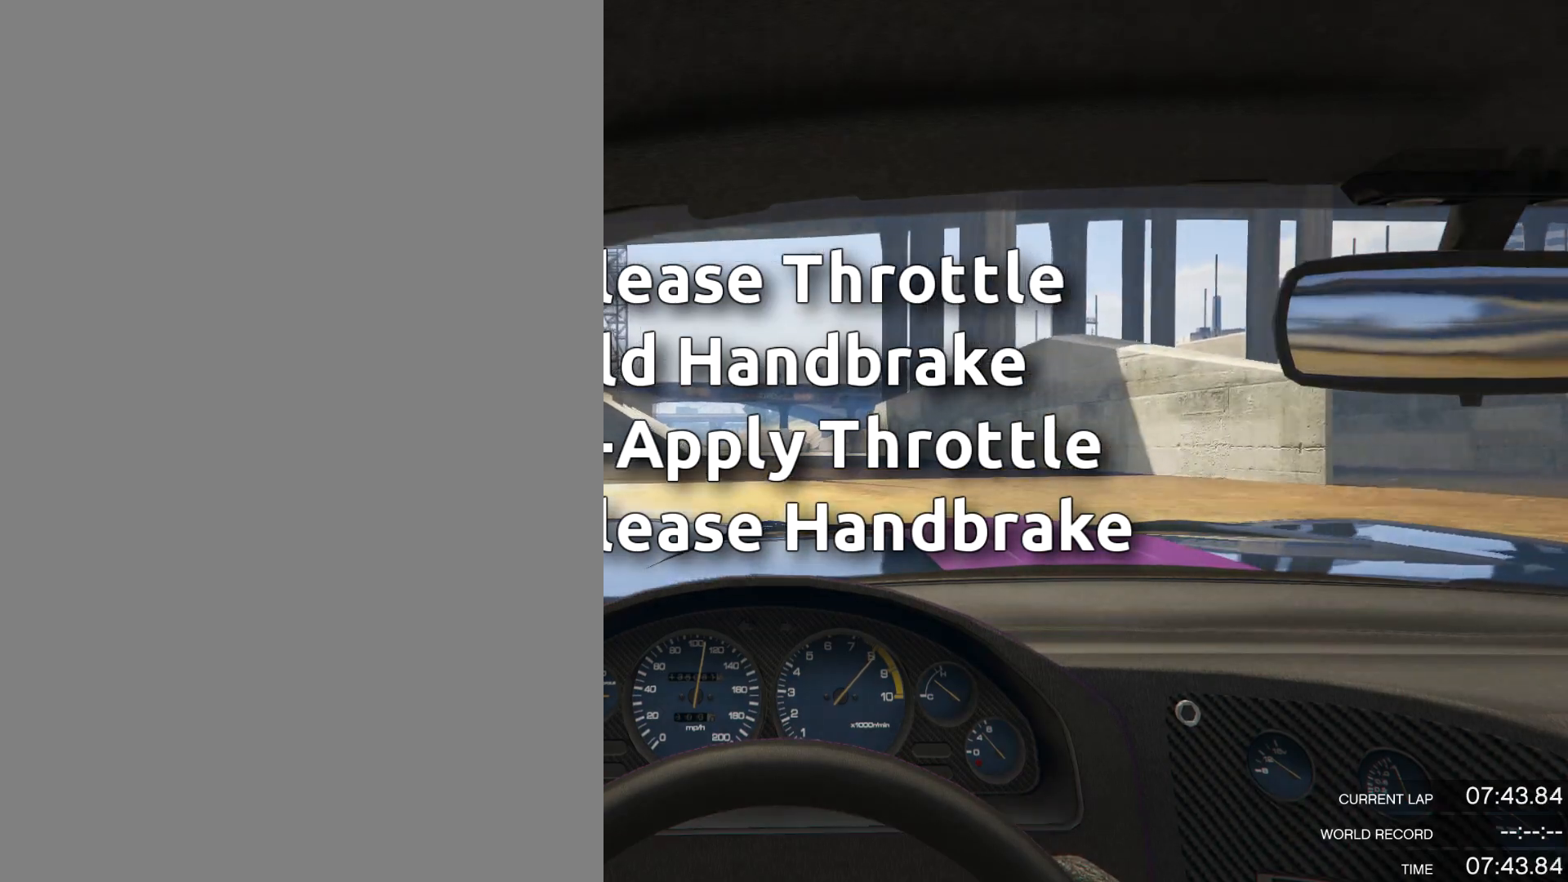
{"buttons": [], "left_stick": "left", "right_stick": "center", "events": [[500, "left_stick", "left"]]}
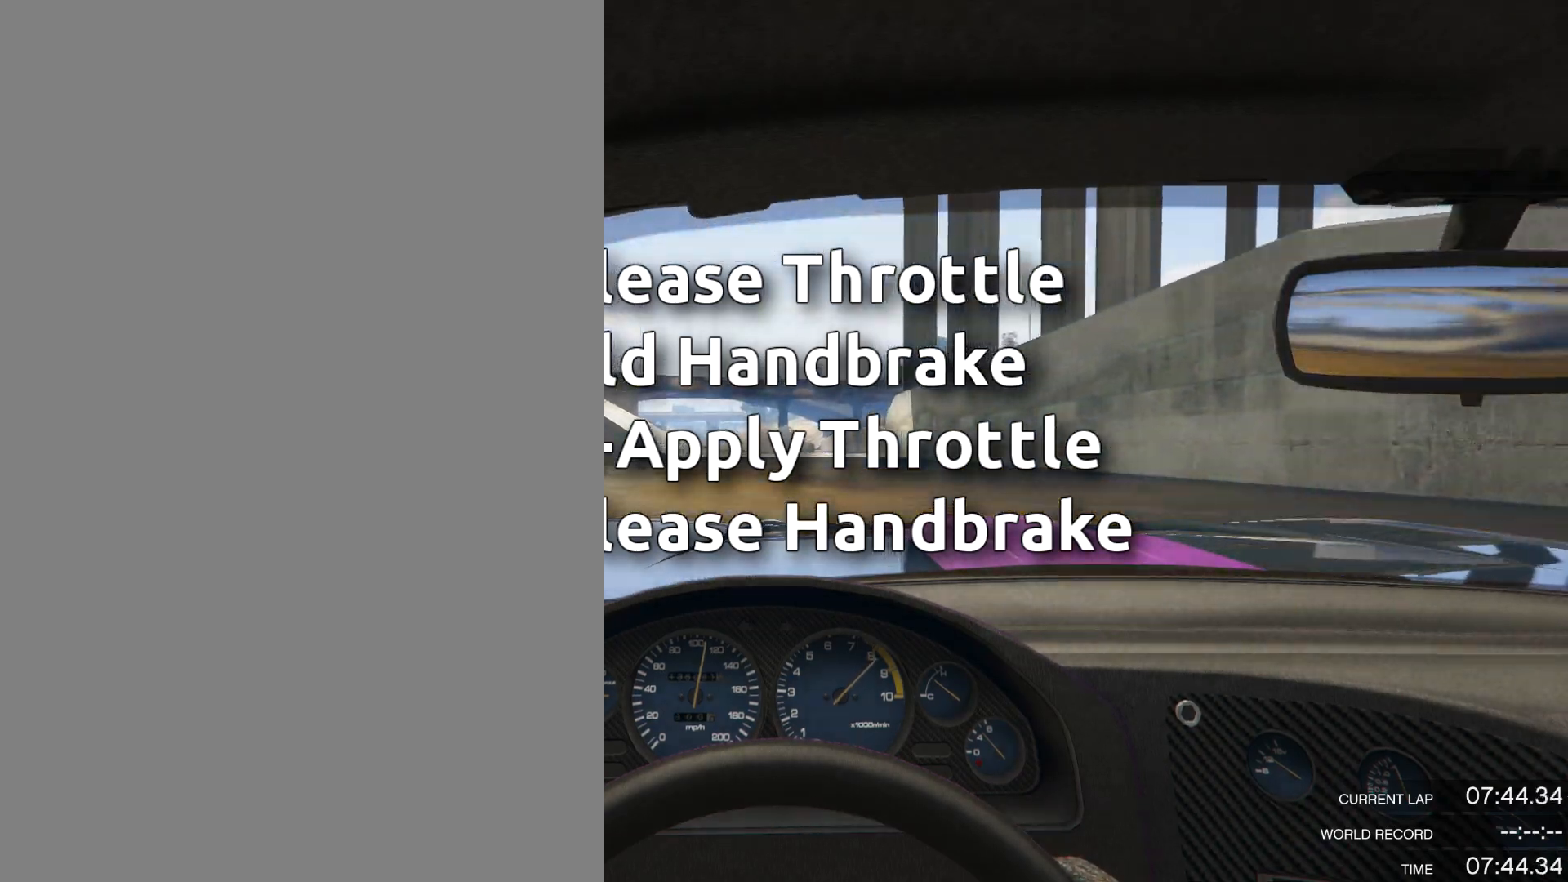
{"buttons": [], "left_stick": "center", "right_stick": "center", "events": [[83, "left_stick", "center"], [367, "left_stick", "right"], [450, "left_stick", "center"]]}